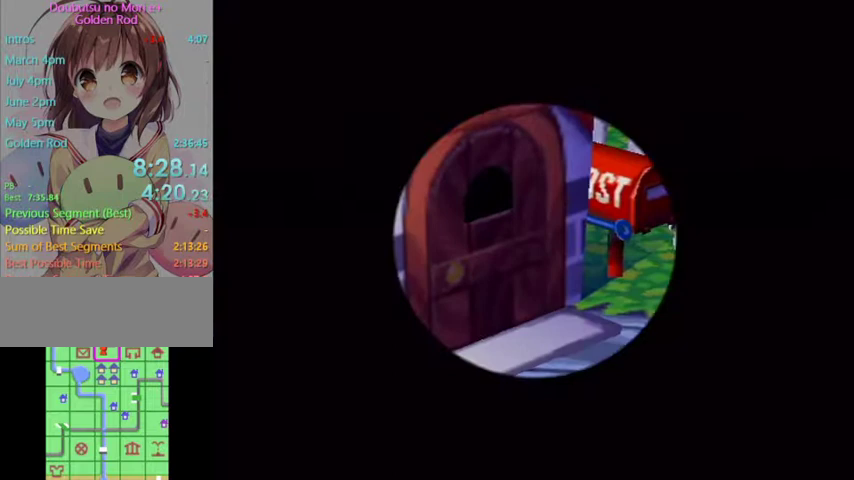
Gameplay with a controller (Nintendo layout); each line is a JSON object with the inputs held at the frame after it. "button_events" lists button changes between this image and that frame as [ms after this image, input, new state], when the widget could be followed in between (sticks are given only as held states). Not read: L3 R3.
{"buttons": [], "left_stick": "up-left", "right_stick": "center", "button_events": []}
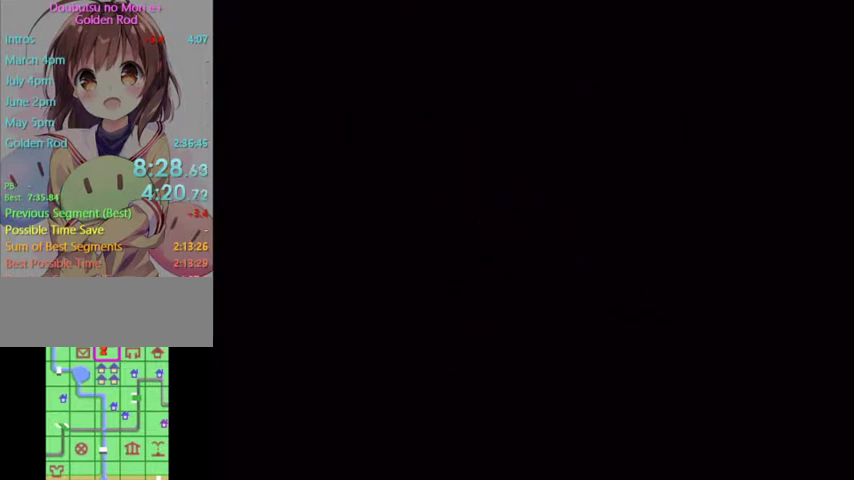
{"buttons": [], "left_stick": "up-left", "right_stick": "center", "button_events": []}
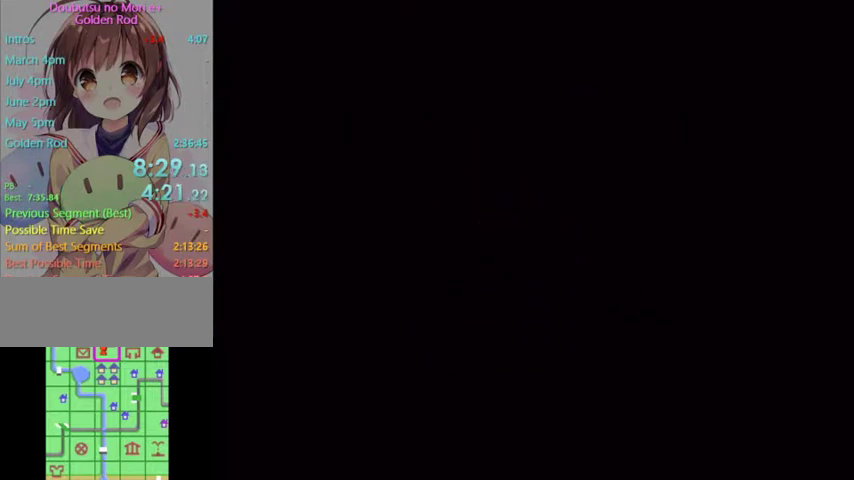
{"buttons": [], "left_stick": "up-left", "right_stick": "center", "button_events": []}
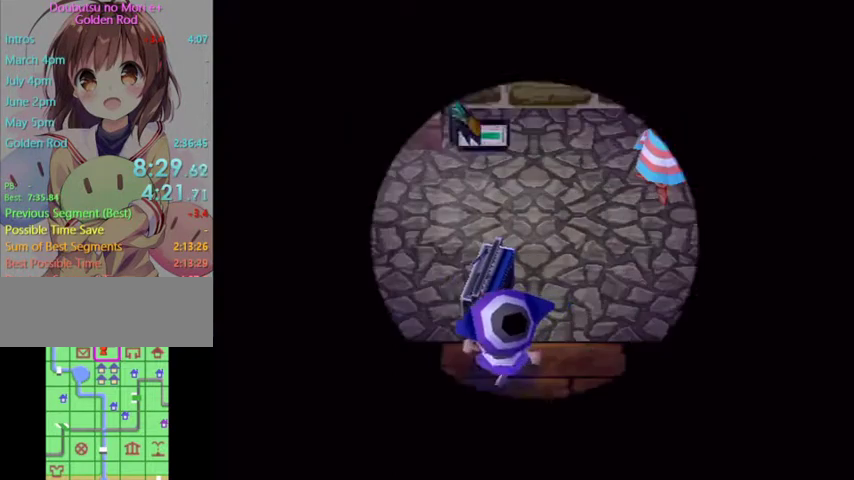
{"buttons": [], "left_stick": "center", "right_stick": "center", "button_events": [[133, "B", "down"], [367, "B", "up"]]}
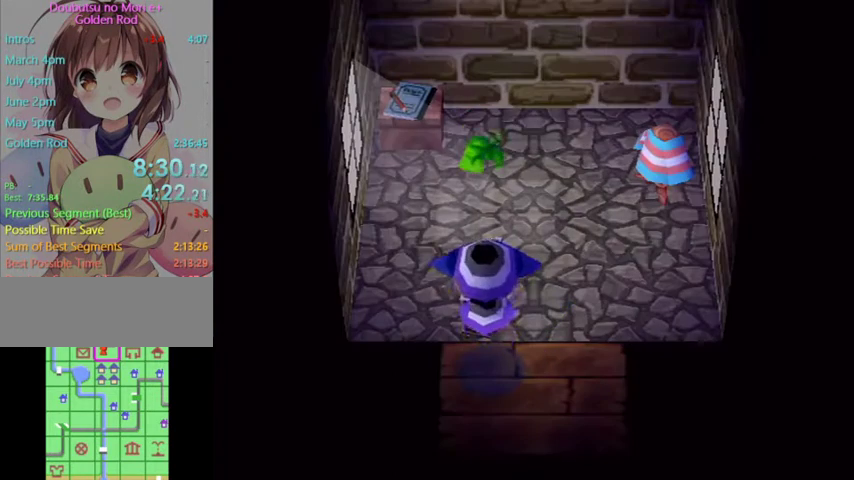
{"buttons": ["L1"], "left_stick": "down", "right_stick": "center", "button_events": [[67, "L1", "down"]]}
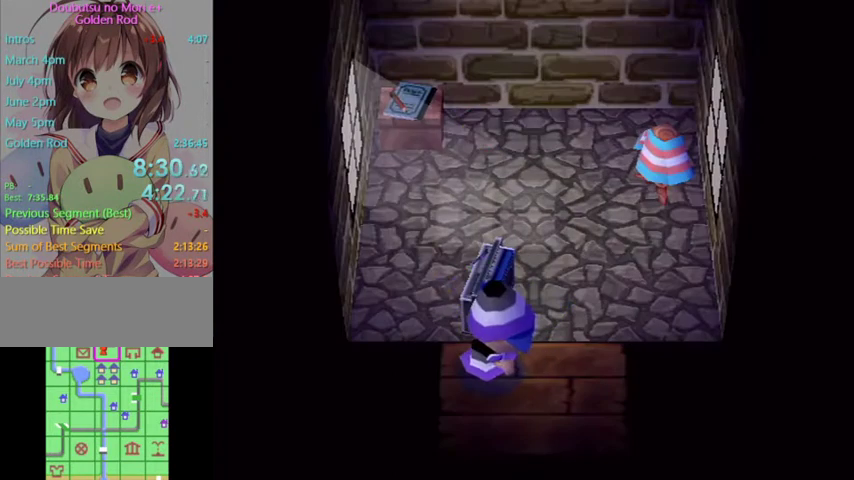
{"buttons": ["L1"], "left_stick": "down", "right_stick": "center", "button_events": []}
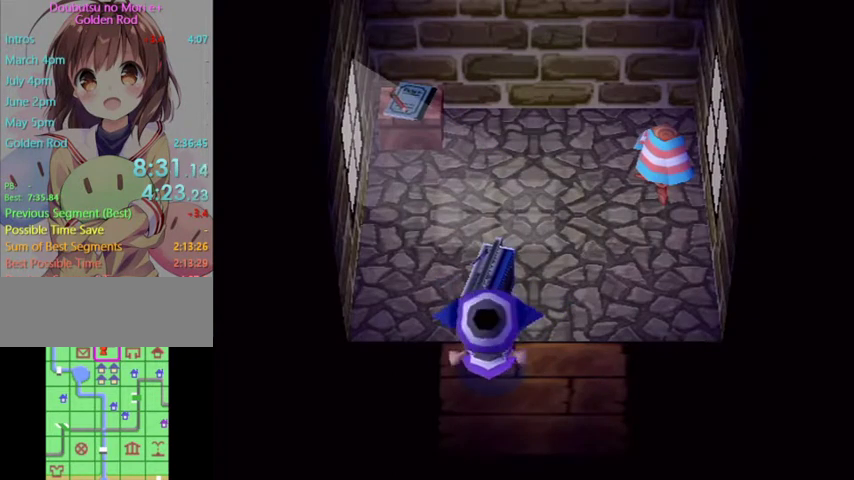
{"buttons": ["L1"], "left_stick": "down-right", "right_stick": "center", "button_events": []}
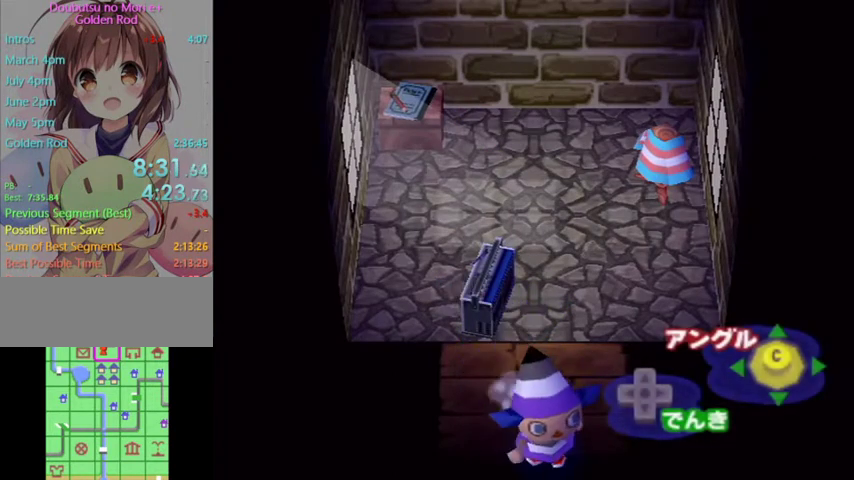
{"buttons": ["L1"], "left_stick": "down", "right_stick": "center", "button_events": []}
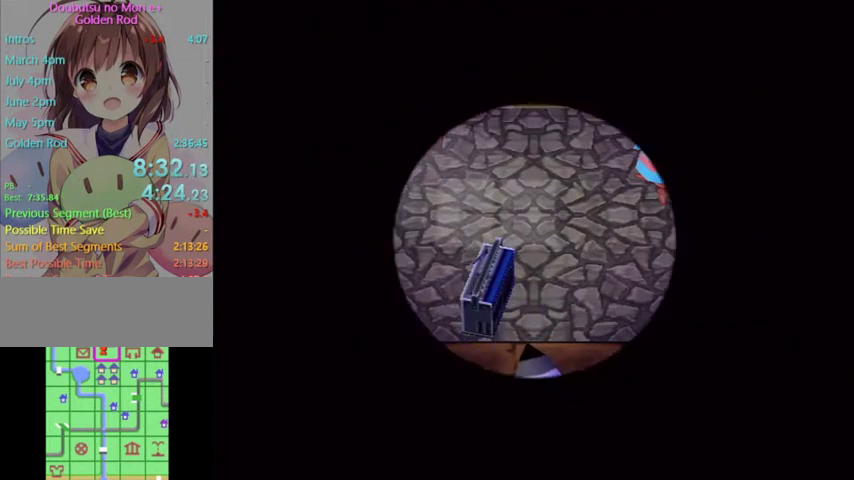
{"buttons": ["L1"], "left_stick": "center", "right_stick": "center", "button_events": []}
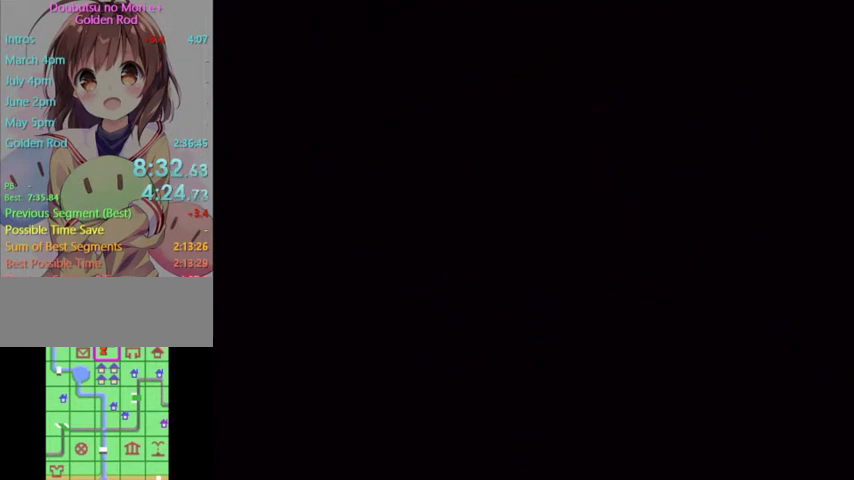
{"buttons": [], "left_stick": "center", "right_stick": "center", "button_events": [[133, "L1", "up"]]}
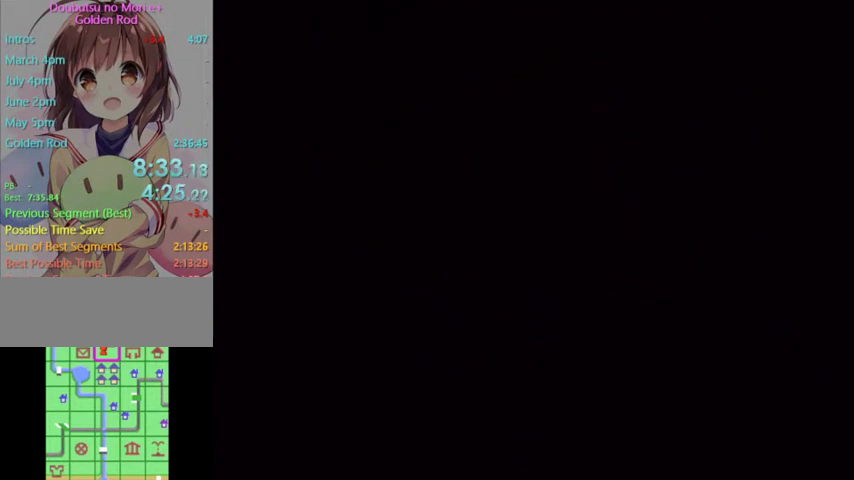
{"buttons": [], "left_stick": "up-left", "right_stick": "center", "button_events": []}
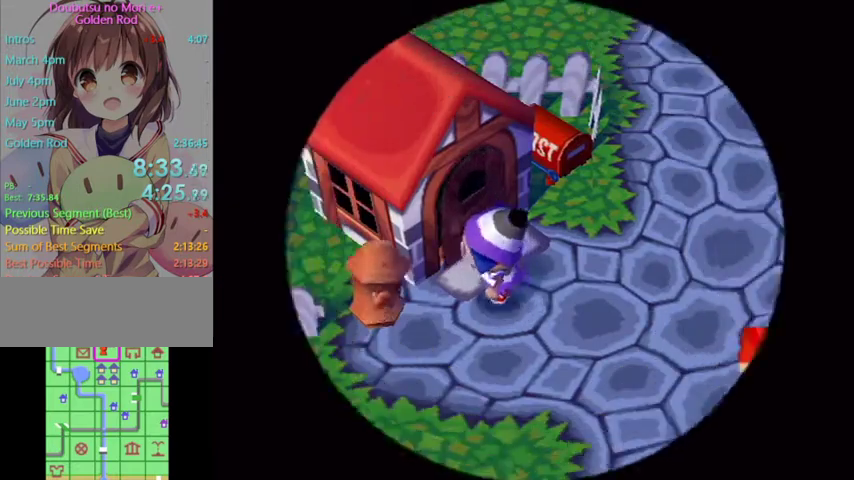
{"buttons": [], "left_stick": "up-left", "right_stick": "center", "button_events": []}
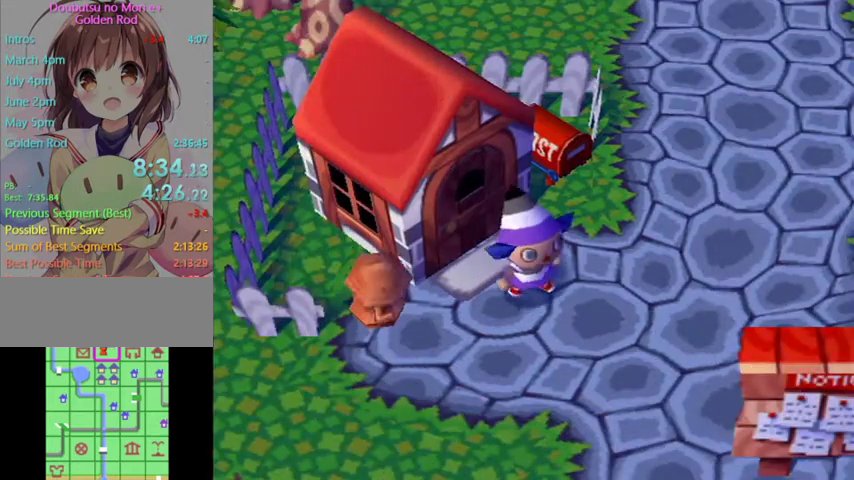
{"buttons": [], "left_stick": "left", "right_stick": "center", "button_events": []}
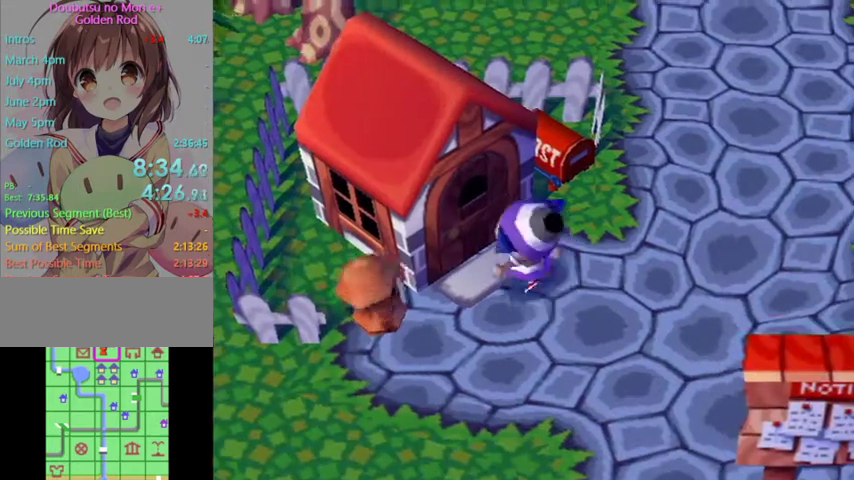
{"buttons": [], "left_stick": "center", "right_stick": "center", "button_events": [[267, "A", "down"], [467, "A", "up"]]}
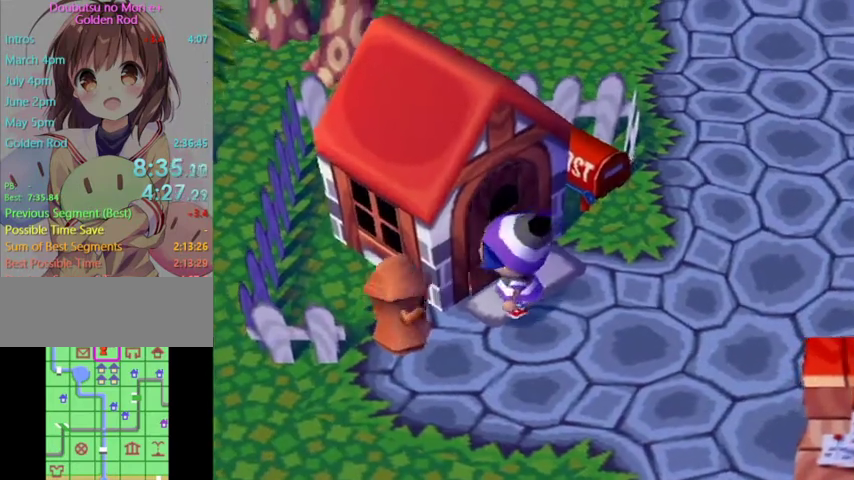
{"buttons": ["A"], "left_stick": "center", "right_stick": "center", "button_events": [[67, "A", "down"], [167, "A", "up"], [233, "A", "down"], [333, "A", "up"], [400, "A", "down"]]}
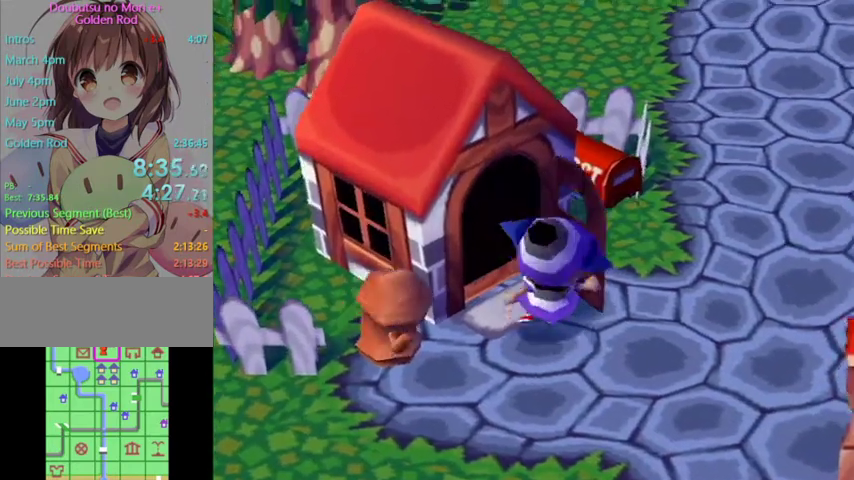
{"buttons": [], "left_stick": "center", "right_stick": "center", "button_events": [[33, "A", "up"], [133, "A", "down"], [233, "A", "up"], [300, "A", "down"], [433, "A", "up"]]}
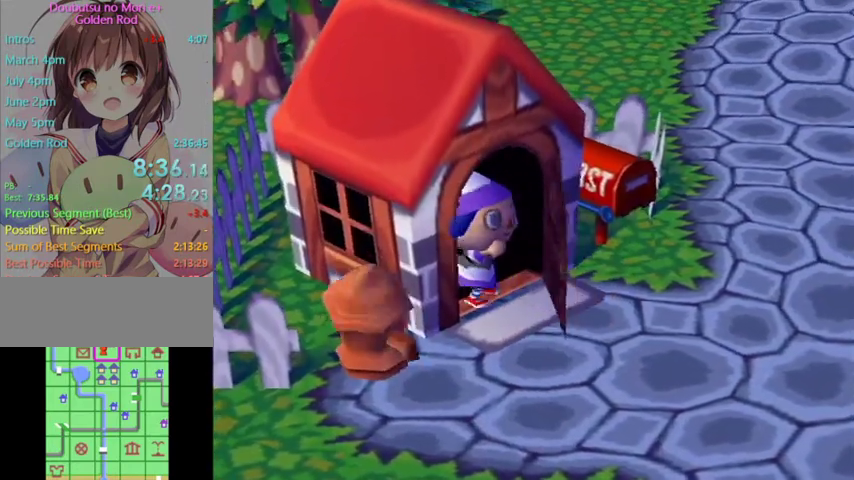
{"buttons": [], "left_stick": "center", "right_stick": "center", "button_events": [[33, "A", "down"], [133, "A", "up"], [267, "A", "down"], [400, "A", "up"]]}
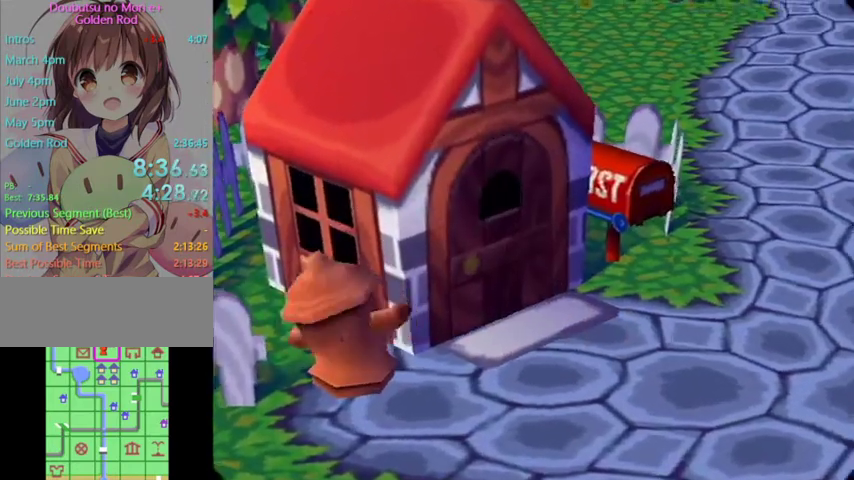
{"buttons": [], "left_stick": "center", "right_stick": "center", "button_events": []}
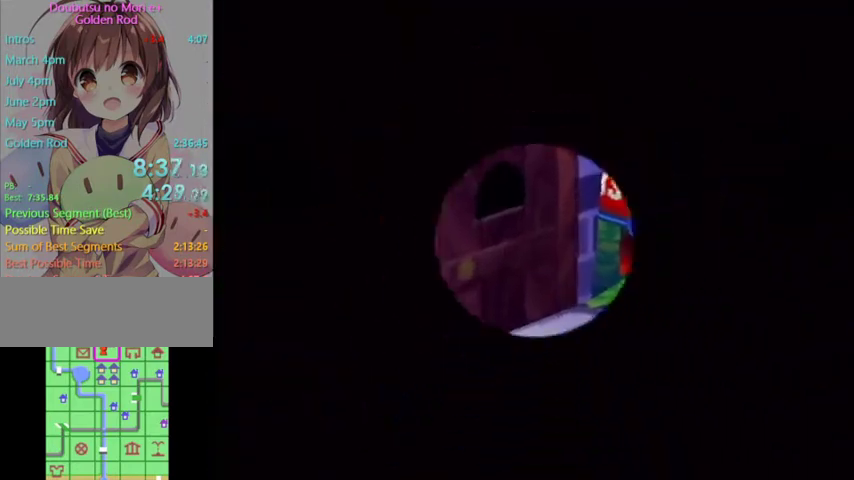
{"buttons": ["L1"], "left_stick": "center", "right_stick": "center", "button_events": [[400, "L1", "down"]]}
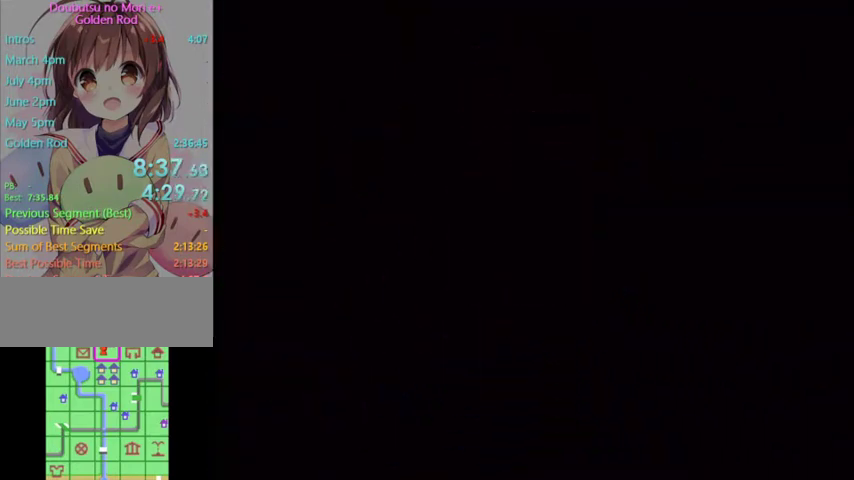
{"buttons": ["L1"], "left_stick": "up-left", "right_stick": "center", "button_events": []}
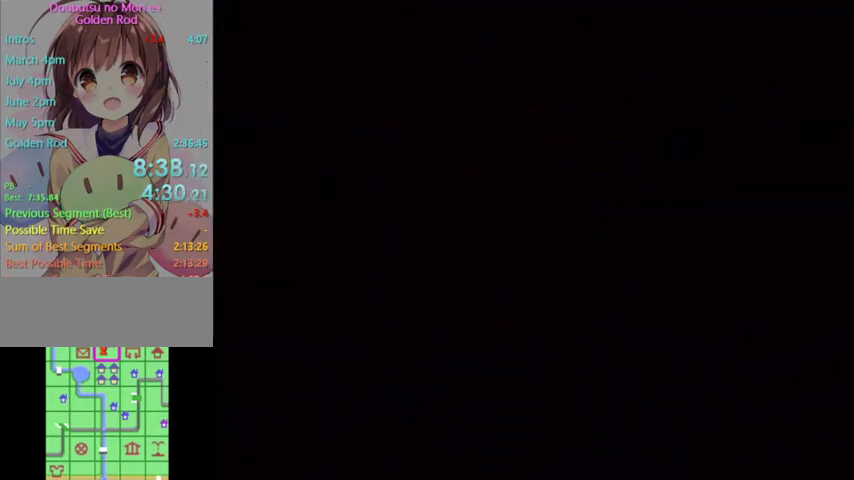
{"buttons": [], "left_stick": "up", "right_stick": "center", "button_events": [[400, "L1", "up"]]}
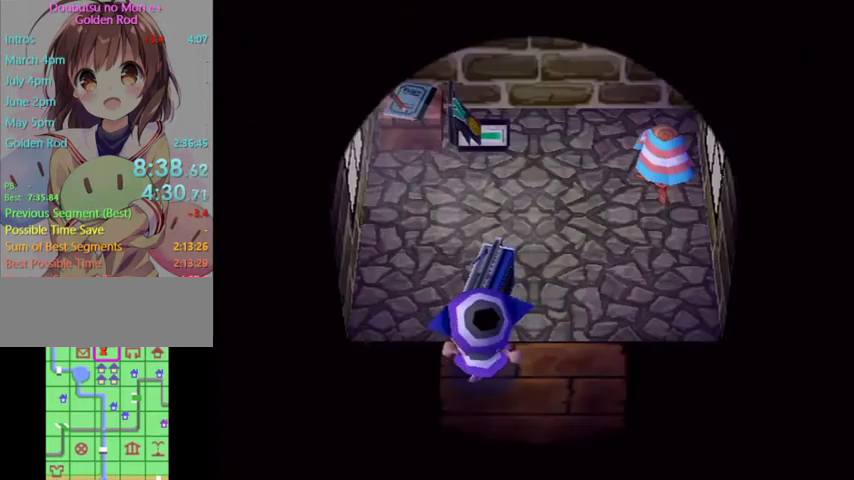
{"buttons": [], "left_stick": "center", "right_stick": "center", "button_events": [[67, "B", "down"], [167, "B", "up"], [267, "B", "down"], [333, "B", "up"]]}
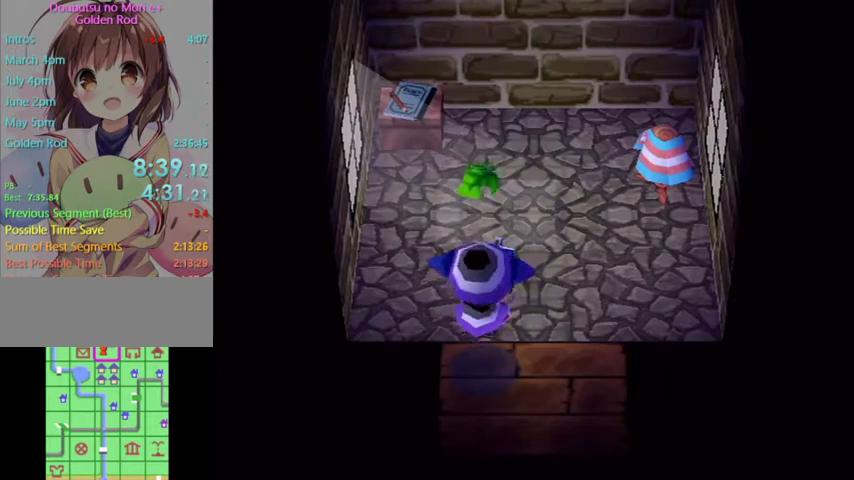
{"buttons": ["L1"], "left_stick": "down", "right_stick": "center", "button_events": [[33, "L1", "down"]]}
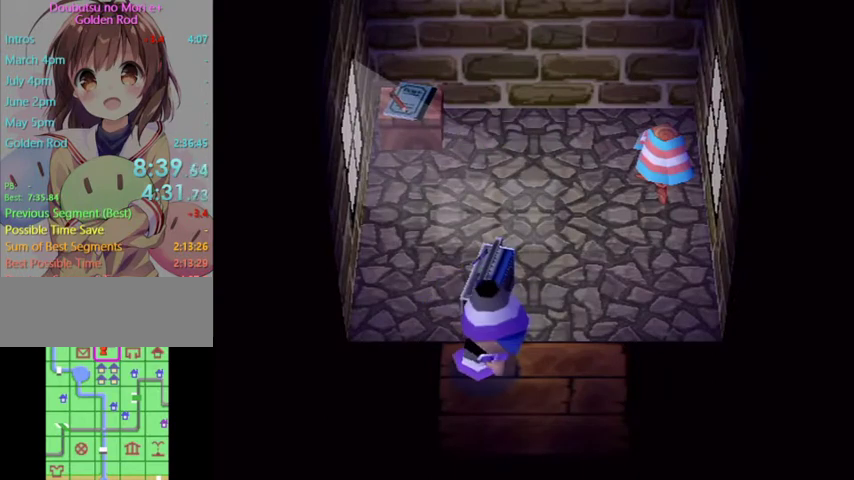
{"buttons": ["L1"], "left_stick": "down", "right_stick": "center", "button_events": []}
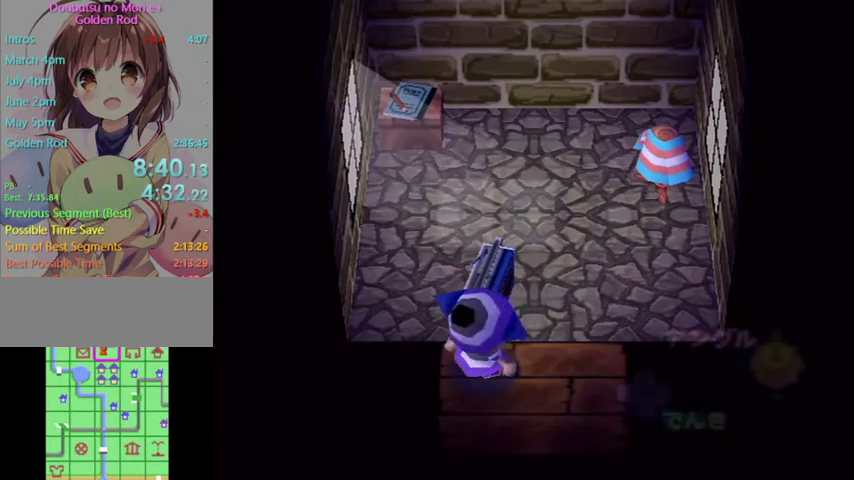
{"buttons": ["L1"], "left_stick": "down", "right_stick": "center", "button_events": []}
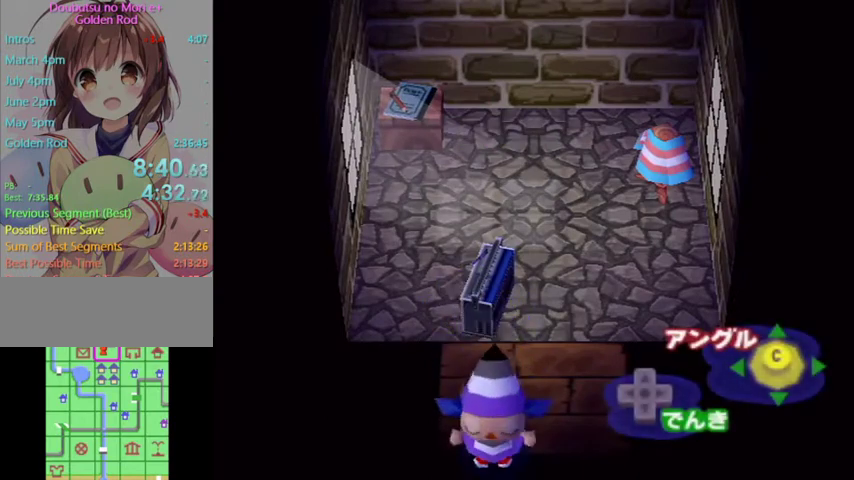
{"buttons": [], "left_stick": "center", "right_stick": "center", "button_events": [[333, "L1", "up"]]}
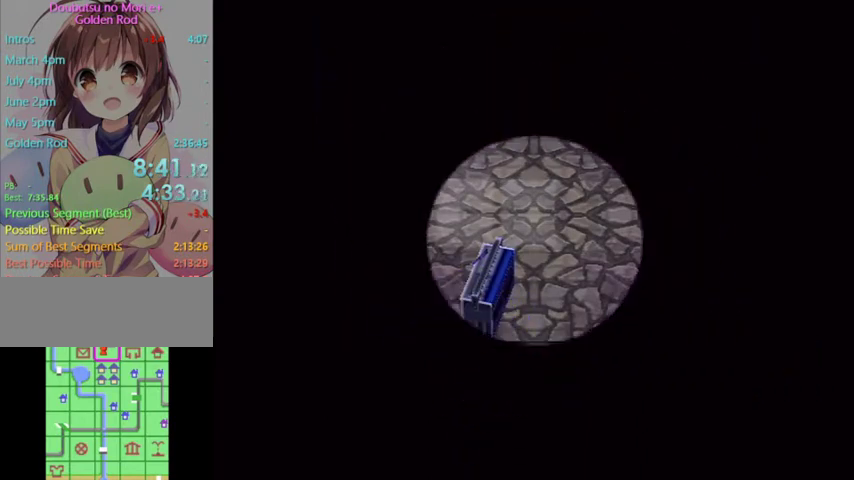
{"buttons": [], "left_stick": "center", "right_stick": "center", "button_events": []}
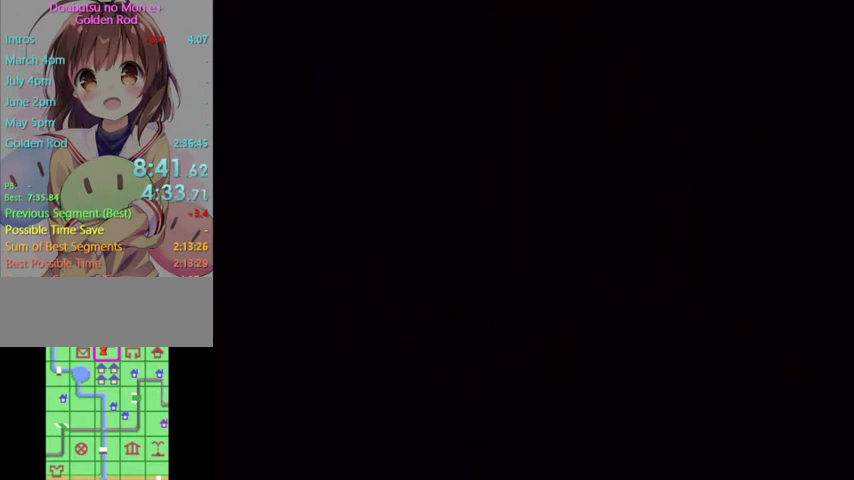
{"buttons": [], "left_stick": "center", "right_stick": "center", "button_events": []}
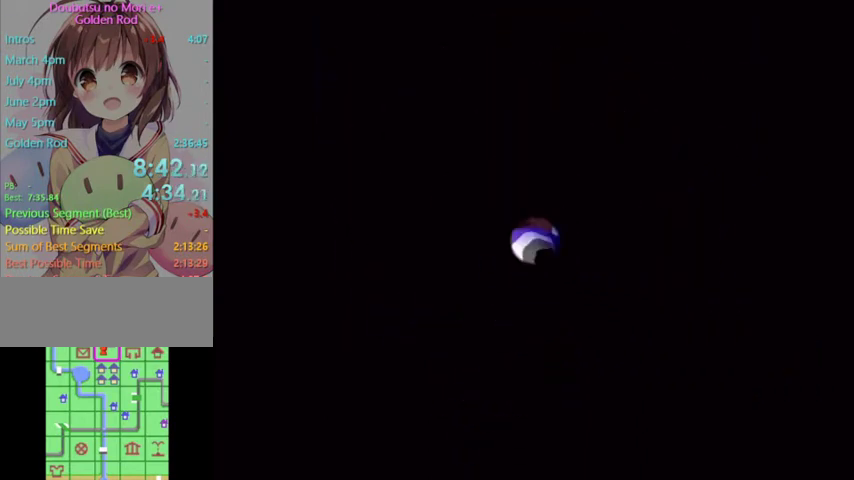
{"buttons": [], "left_stick": "center", "right_stick": "center", "button_events": []}
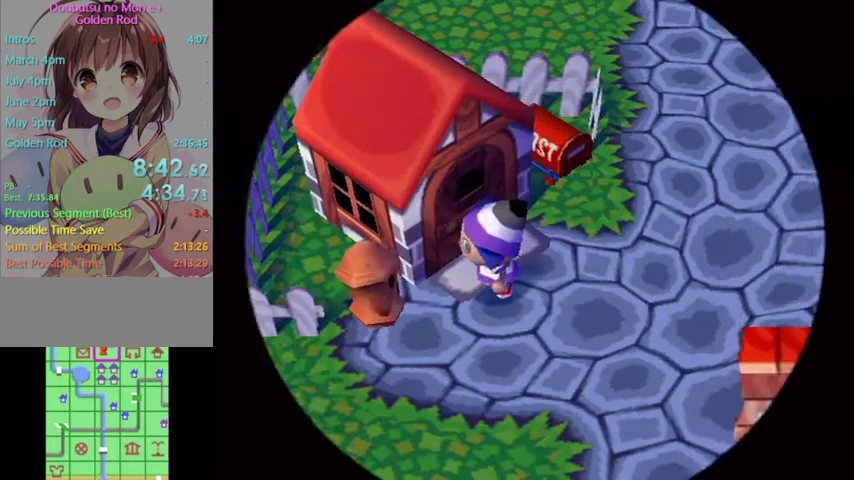
{"buttons": [], "left_stick": "up-left", "right_stick": "center", "button_events": []}
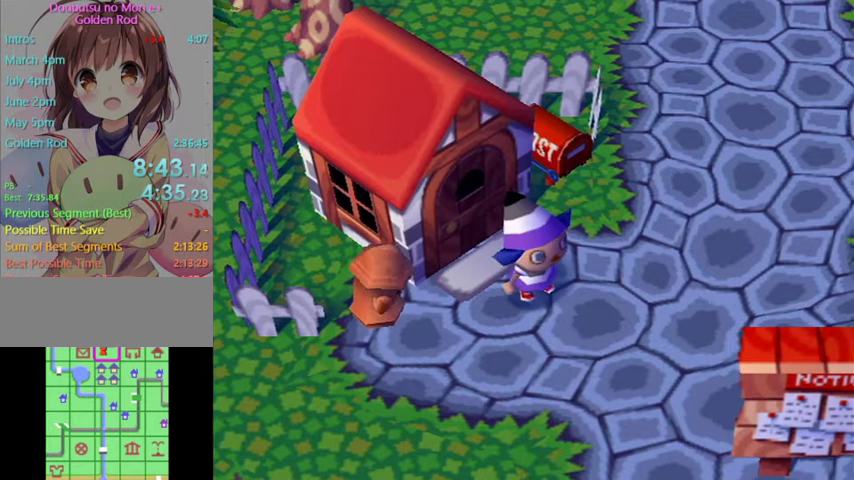
{"buttons": [], "left_stick": "up-left", "right_stick": "center", "button_events": [[367, "A", "down"], [433, "A", "up"]]}